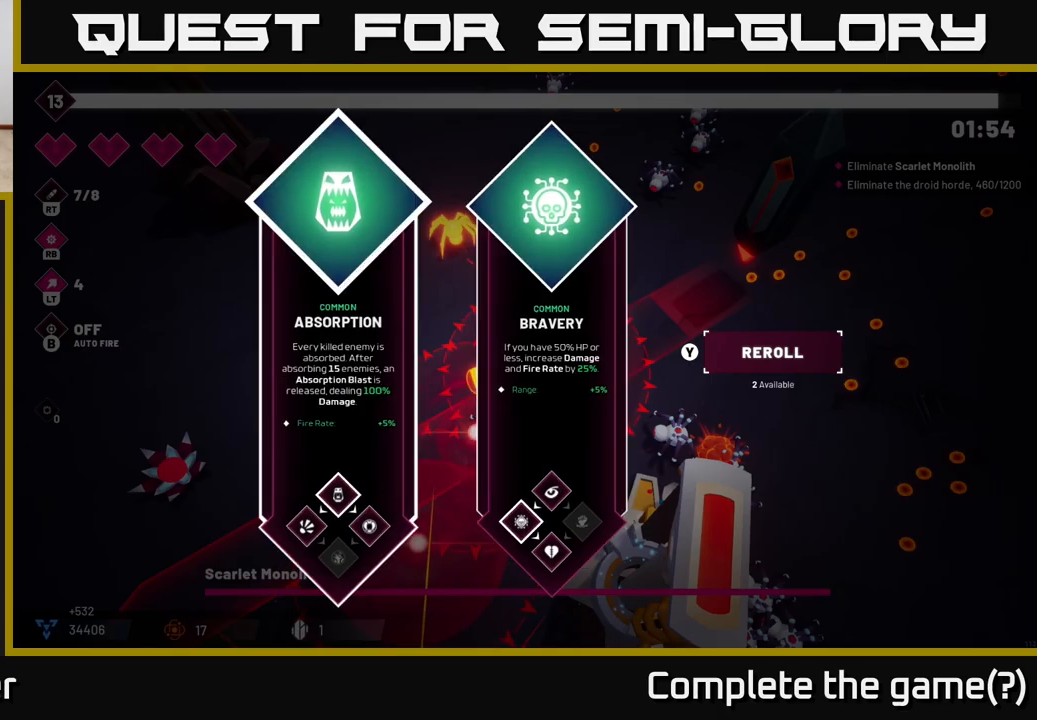
Gameplay with a controller (Xbox layout); each line is a JSON object with the inputs held at the frame after it. "events" lists button and stick changes between this image and that frame as [ms after this image, input, new state], when the widget could be followed in between. Not read: L3 R3.
{"buttons": [], "left_stick": "center", "right_stick": "center", "events": [[100, "left_stick", "center"]]}
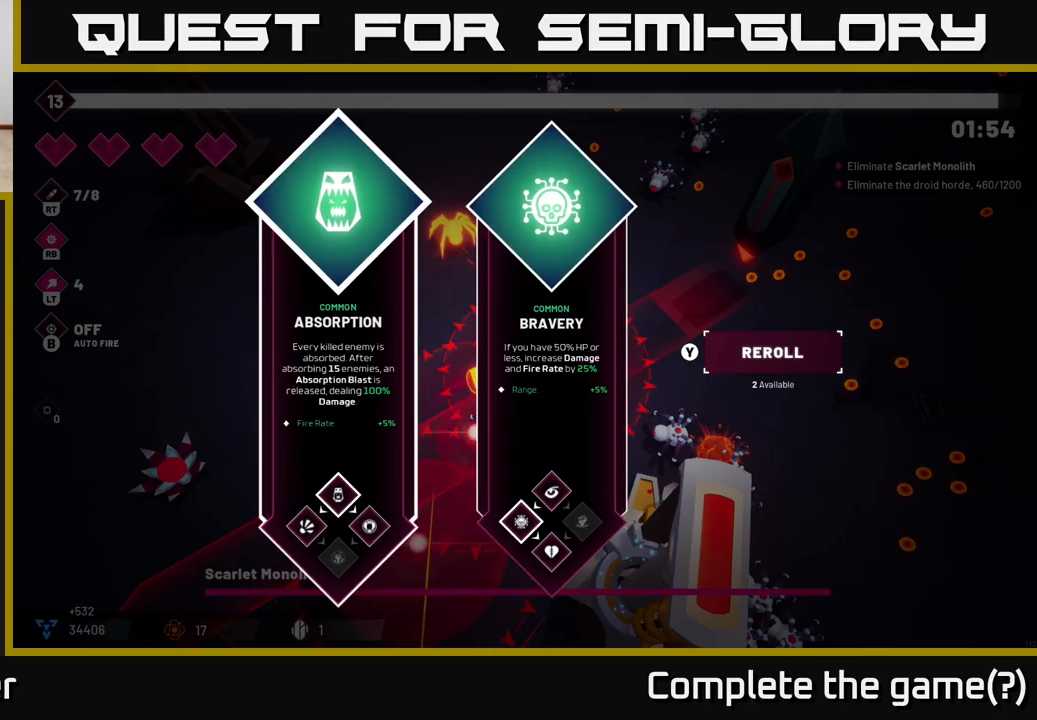
{"buttons": [], "left_stick": "left", "right_stick": "center", "events": [[100, "left_stick", "right"], [300, "left_stick", "center"], [350, "left_stick", "left"]]}
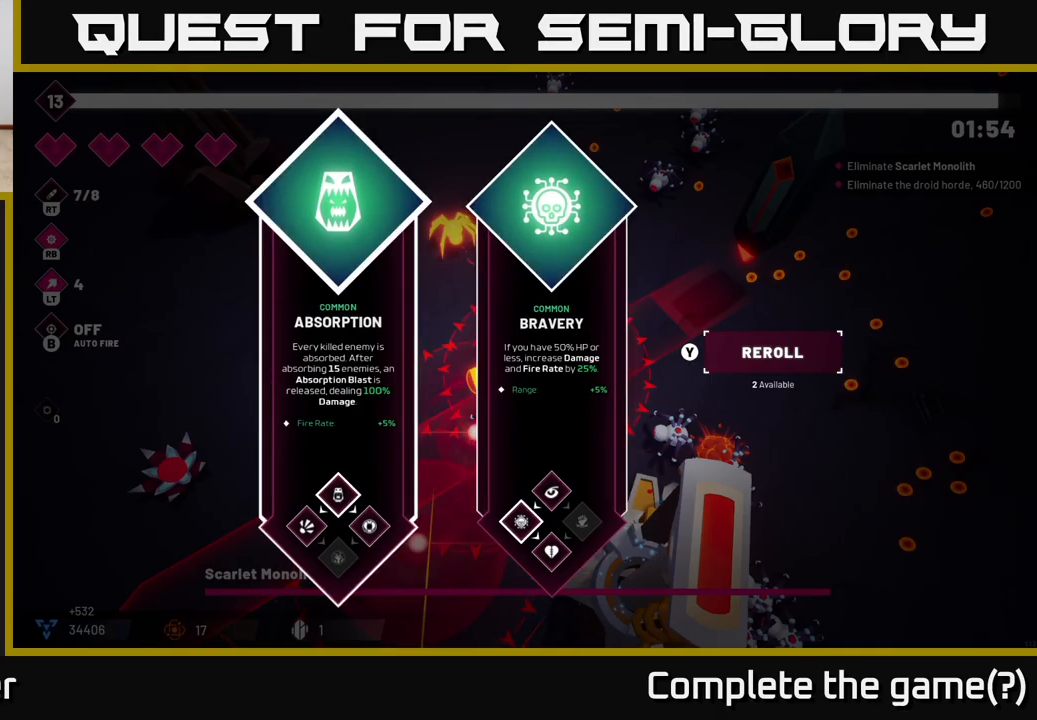
{"buttons": ["R2"], "left_stick": "right", "right_stick": "up-right", "events": [[17, "A", "down"], [17, "left_stick", "center"], [67, "left_stick", "right"], [83, "A", "up"], [267, "right_stick", "right"], [333, "R2", "down"], [383, "right_stick", "up-right"]]}
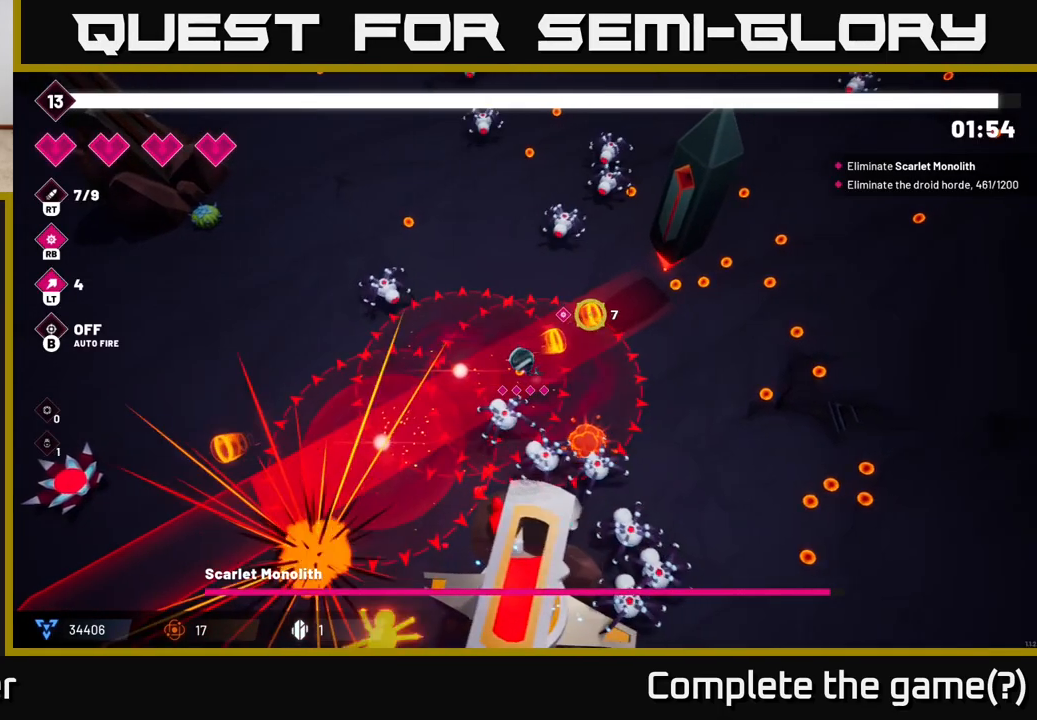
{"buttons": ["R2"], "left_stick": "right", "right_stick": "up", "events": [[17, "L2", "down"], [200, "L2", "up"], [317, "right_stick", "up"]]}
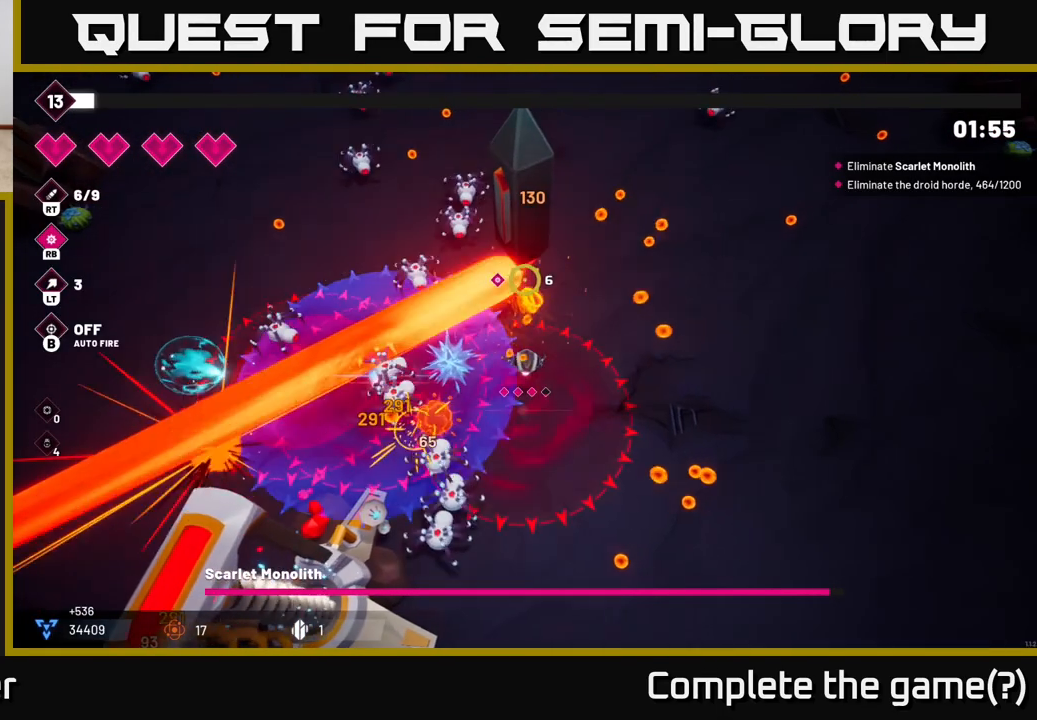
{"buttons": ["R2"], "left_stick": "right", "right_stick": "up-left", "events": [[217, "right_stick", "up-left"]]}
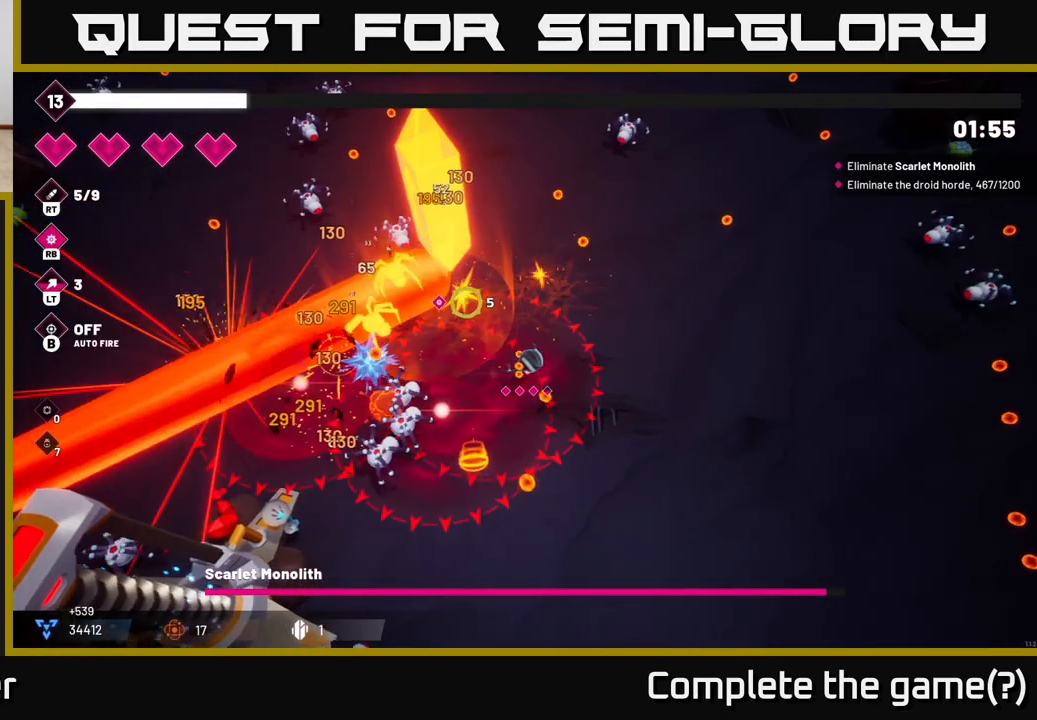
{"buttons": ["R2"], "left_stick": "center", "right_stick": "up-left", "events": [[50, "left_stick", "up"], [233, "left_stick", "up-right"], [383, "left_stick", "center"]]}
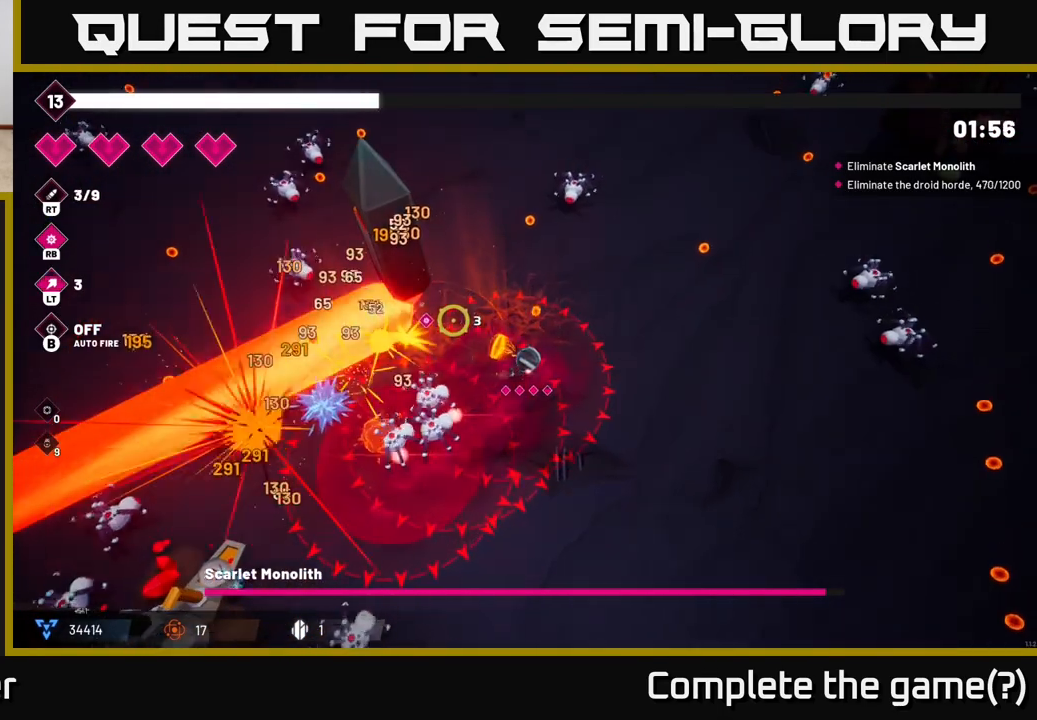
{"buttons": ["R2"], "left_stick": "right", "right_stick": "up-left", "events": [[50, "left_stick", "right"], [333, "left_stick", "center"], [483, "left_stick", "right"]]}
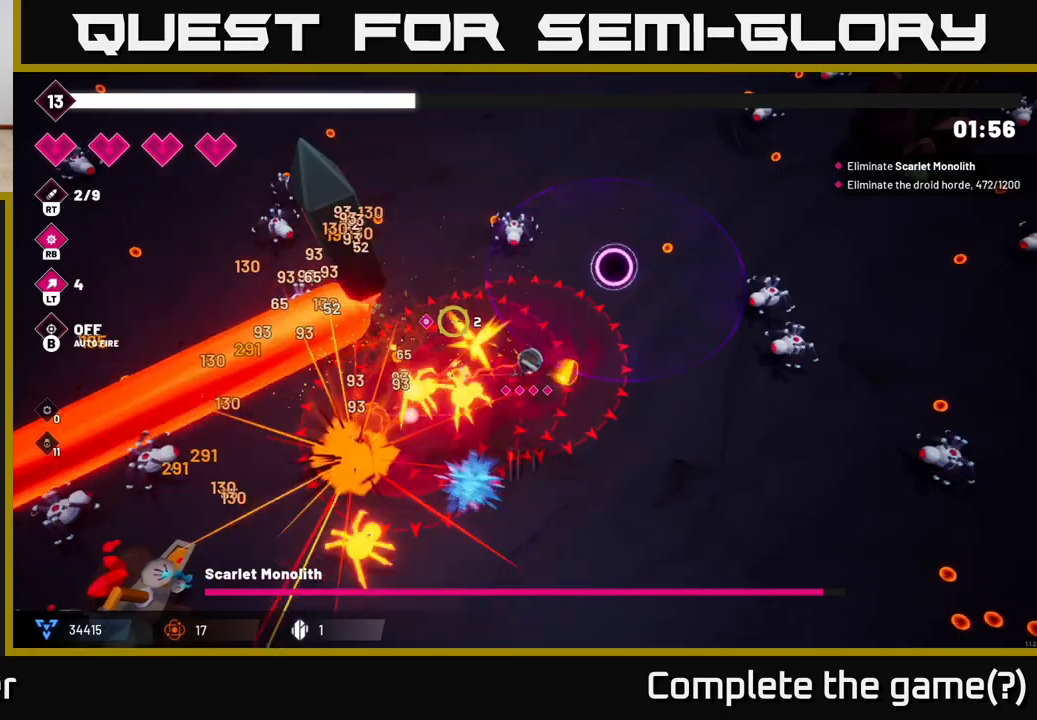
{"buttons": ["R2"], "left_stick": "up", "right_stick": "up-left", "events": [[500, "left_stick", "up"]]}
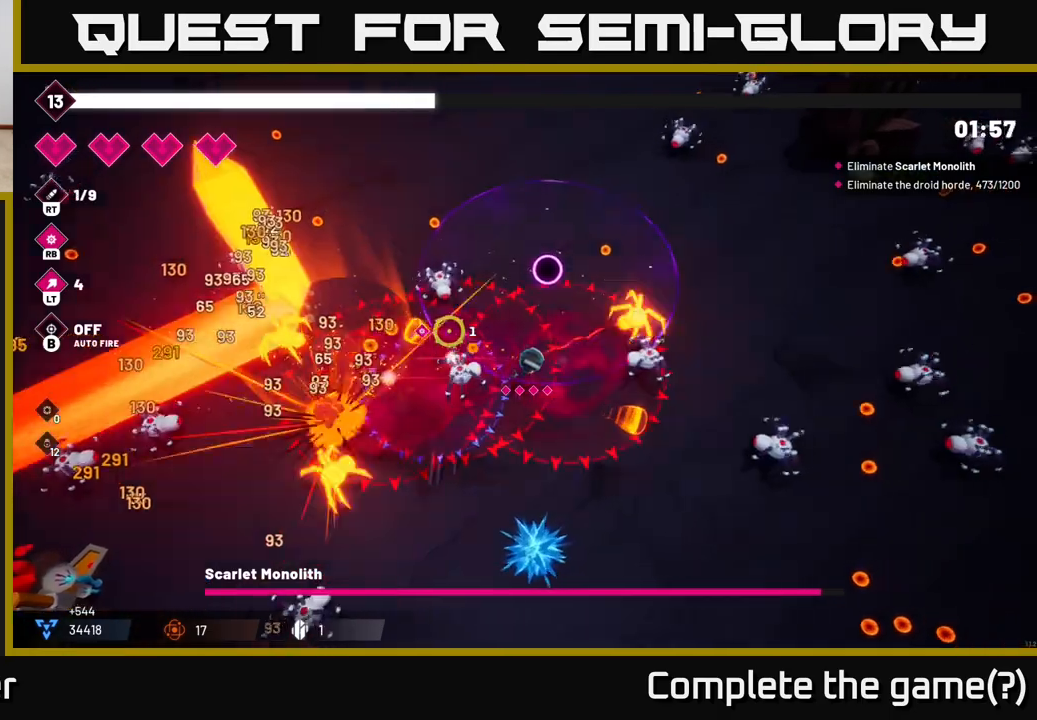
{"buttons": [], "left_stick": "left", "right_stick": "left", "events": [[17, "right_stick", "left"], [33, "R2", "up"], [150, "left_stick", "up-left"], [217, "L2", "down"], [350, "L2", "up"], [433, "left_stick", "left"]]}
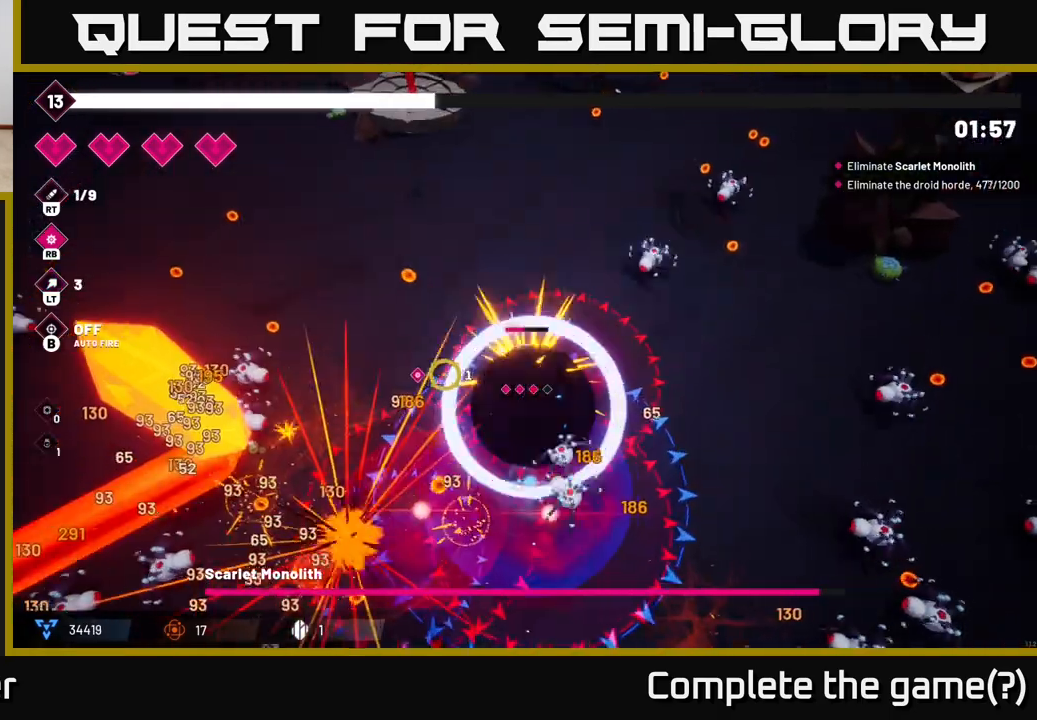
{"buttons": [], "left_stick": "up-left", "right_stick": "down-left", "events": [[333, "right_stick", "down-left"], [417, "left_stick", "up-left"]]}
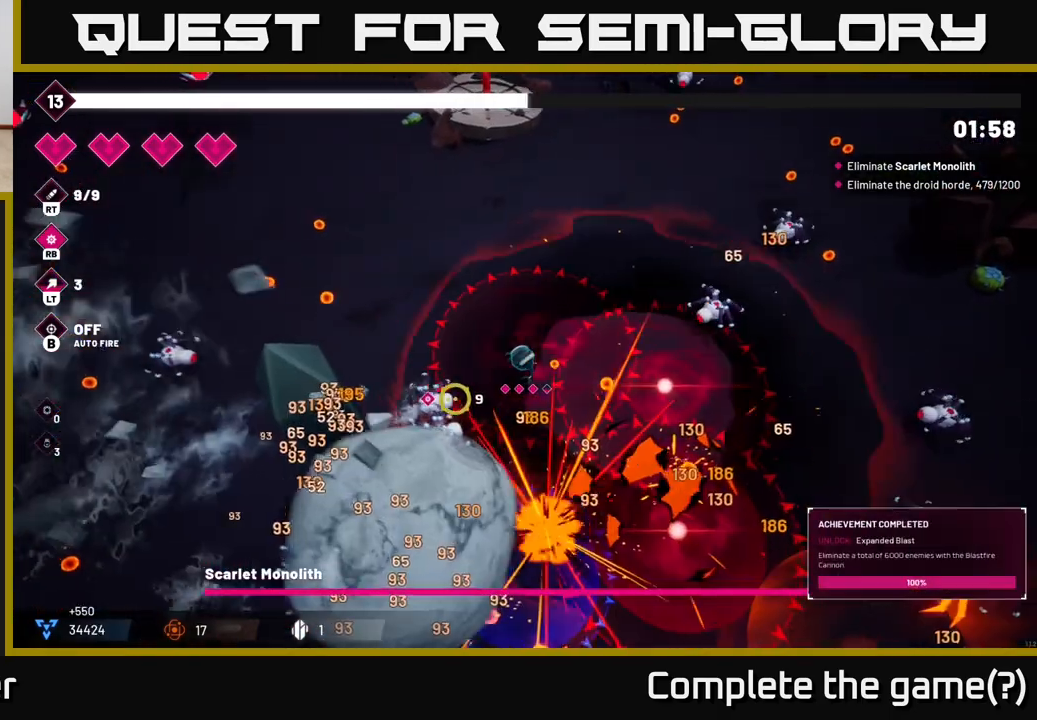
{"buttons": ["R2"], "left_stick": "up-left", "right_stick": "down-left", "events": [[50, "R2", "down"]]}
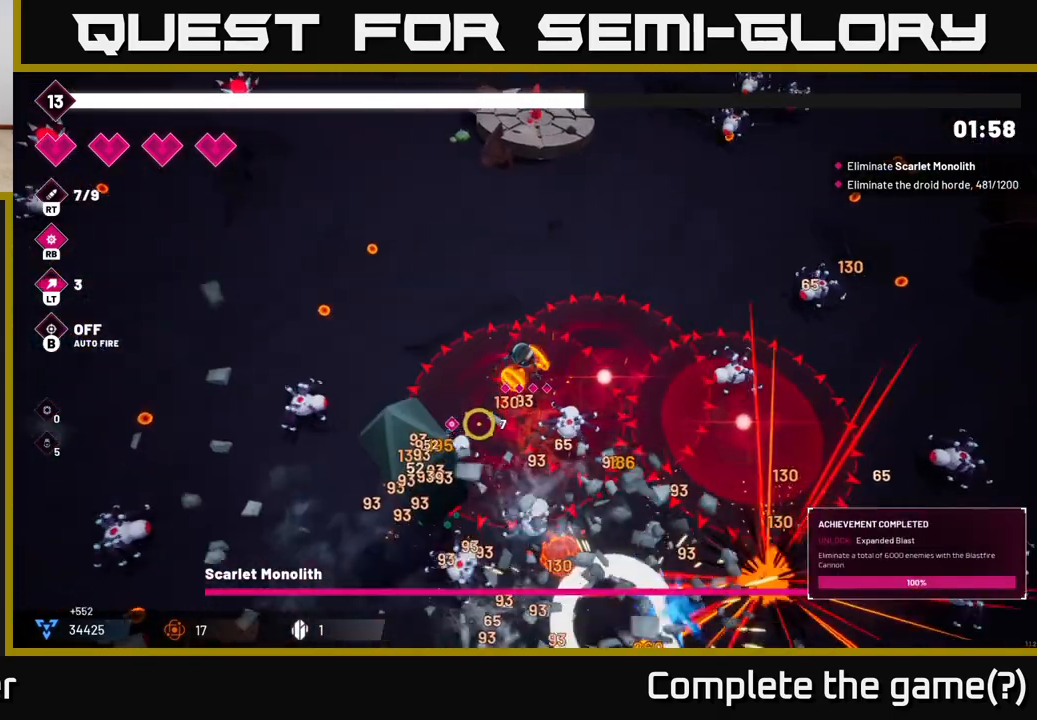
{"buttons": ["R2"], "left_stick": "up-left", "right_stick": "down", "events": [[167, "right_stick", "down"]]}
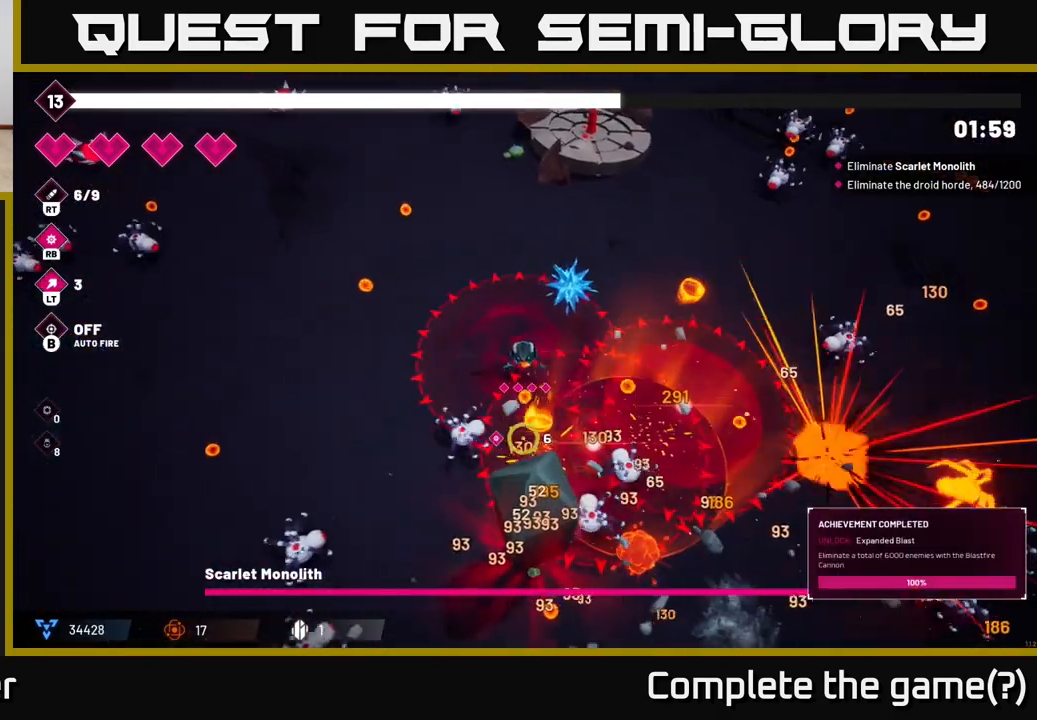
{"buttons": ["R2"], "left_stick": "left", "right_stick": "down-right", "events": [[233, "left_stick", "left"], [300, "right_stick", "down-right"]]}
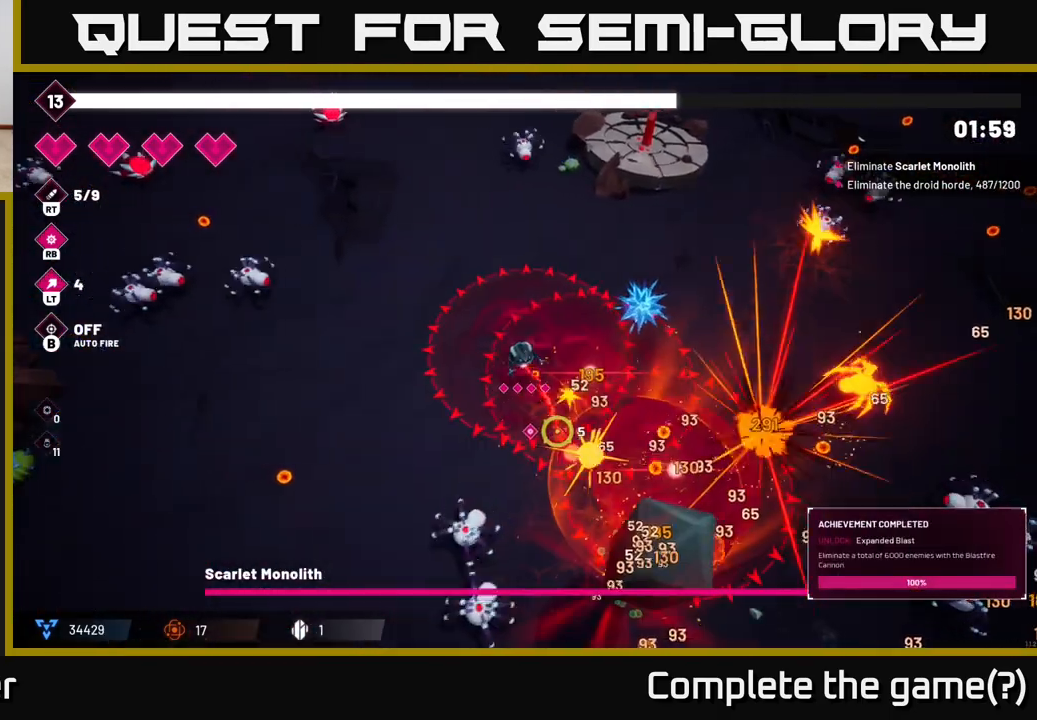
{"buttons": ["R2"], "left_stick": "left", "right_stick": "down-right", "events": []}
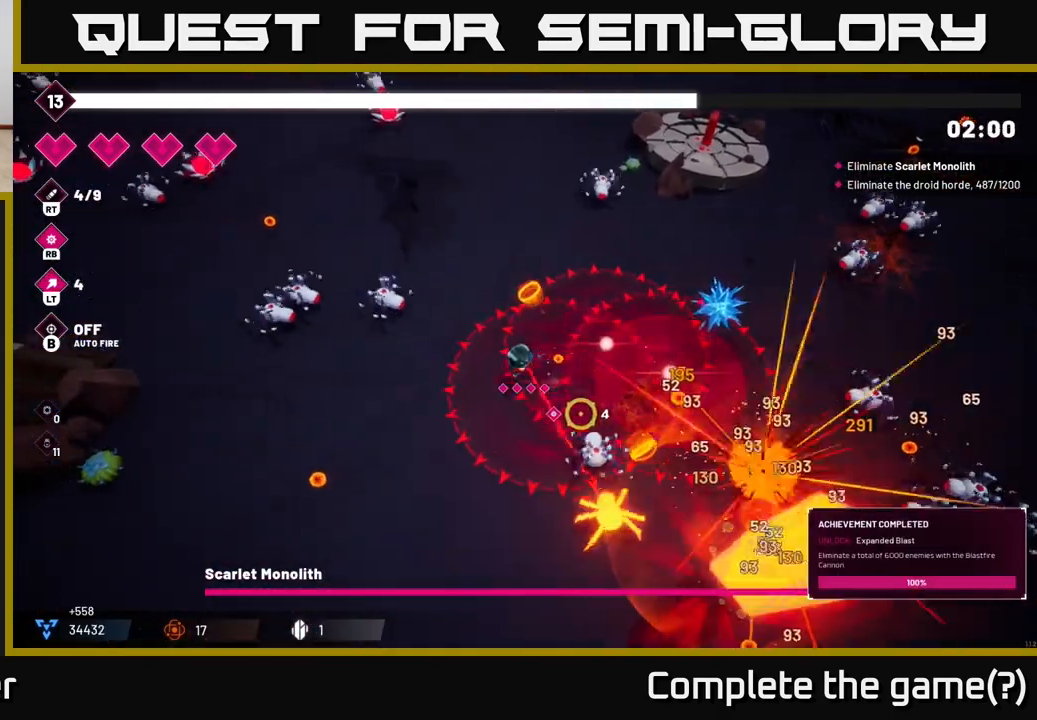
{"buttons": ["R2"], "left_stick": "down", "right_stick": "down-right", "events": [[50, "left_stick", "down-left"], [333, "left_stick", "down"]]}
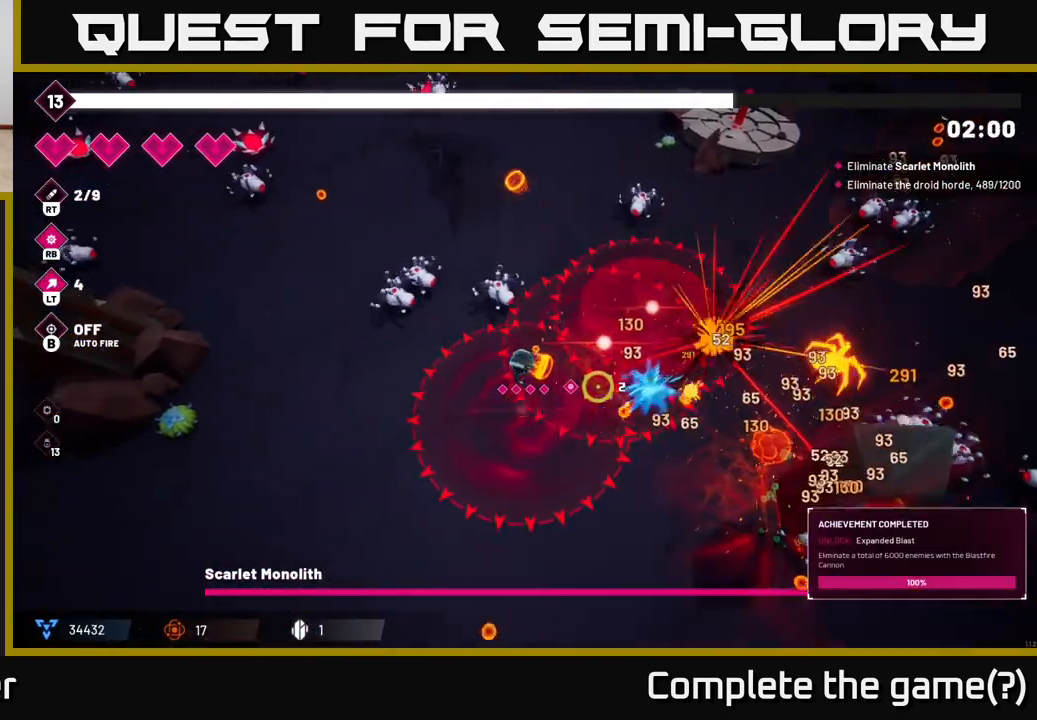
{"buttons": ["R2"], "left_stick": "down", "right_stick": "right", "events": [[17, "right_stick", "right"], [50, "R2", "up"], [383, "R2", "down"]]}
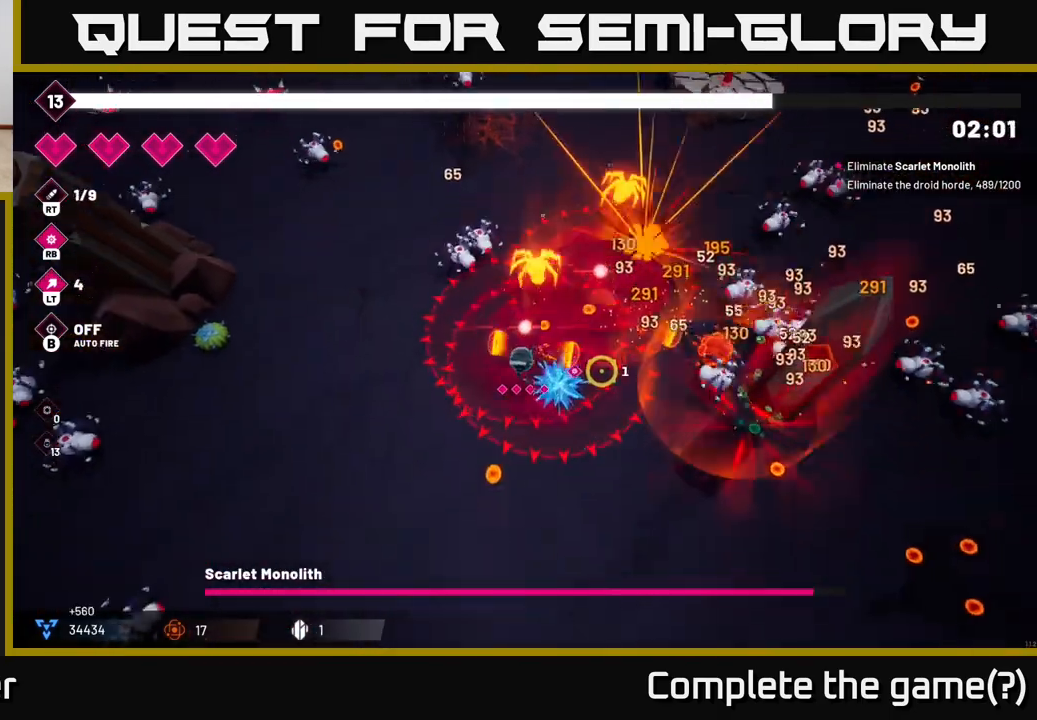
{"buttons": ["R2"], "left_stick": "down-right", "right_stick": "right", "events": [[367, "left_stick", "down-right"]]}
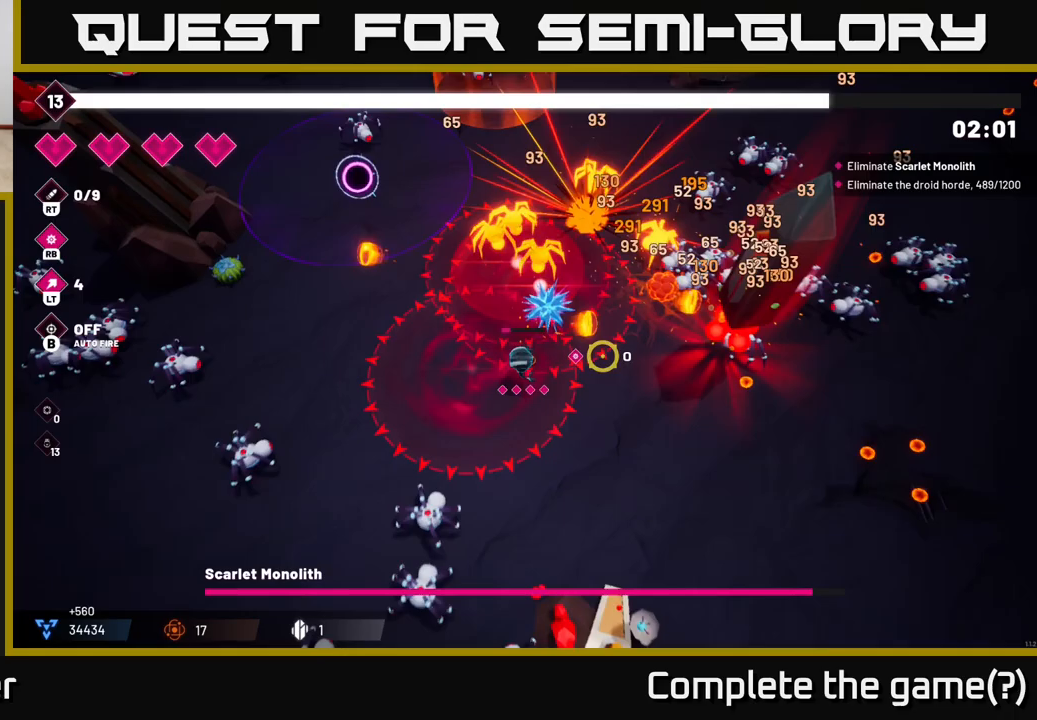
{"buttons": ["R2"], "left_stick": "right", "right_stick": "up-right", "events": [[183, "left_stick", "right"], [250, "right_stick", "up-right"]]}
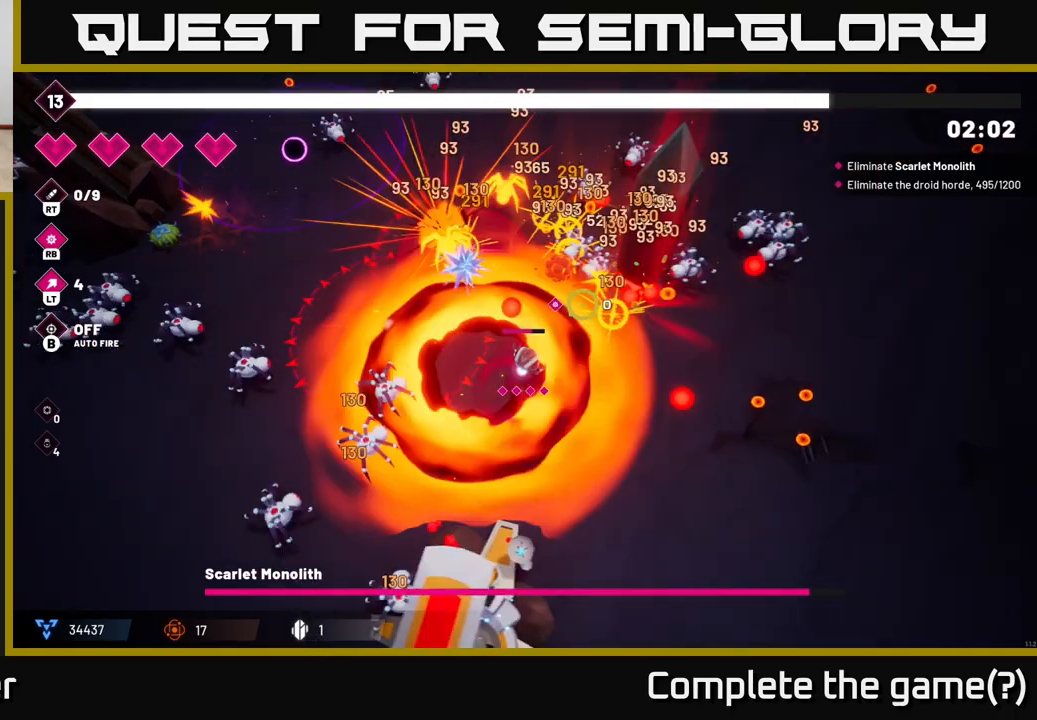
{"buttons": ["R2"], "left_stick": "right", "right_stick": "up", "events": [[100, "left_stick", "down"], [233, "left_stick", "down-right"], [333, "left_stick", "right"], [367, "right_stick", "up"]]}
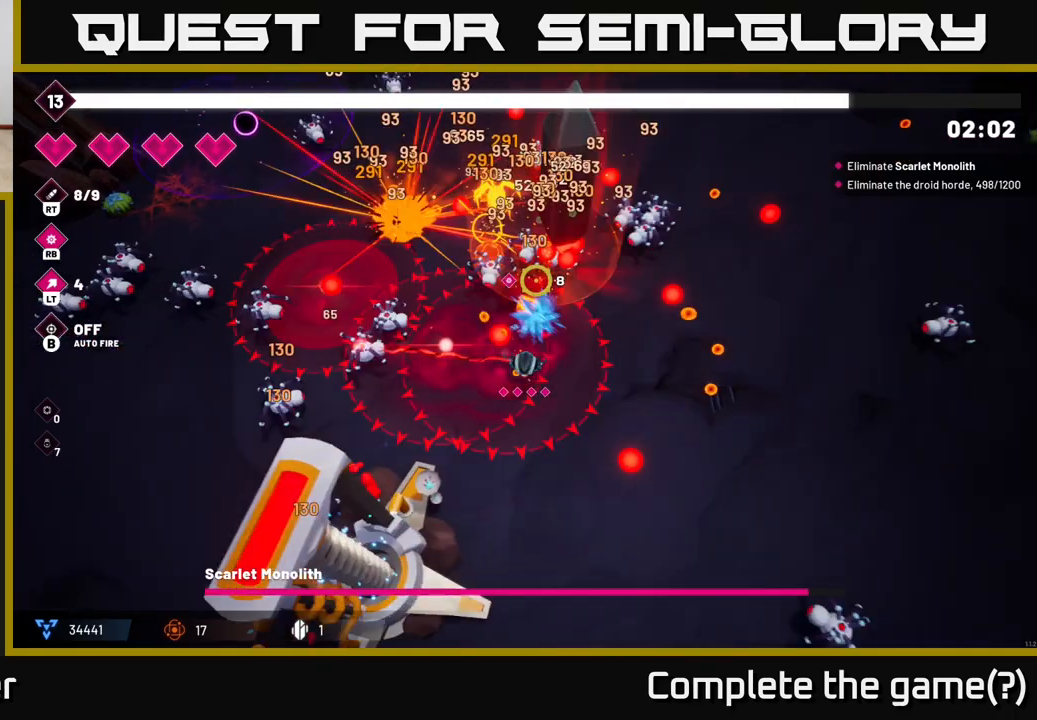
{"buttons": ["R2"], "left_stick": "down-right", "right_stick": "up", "events": [[183, "left_stick", "down-right"]]}
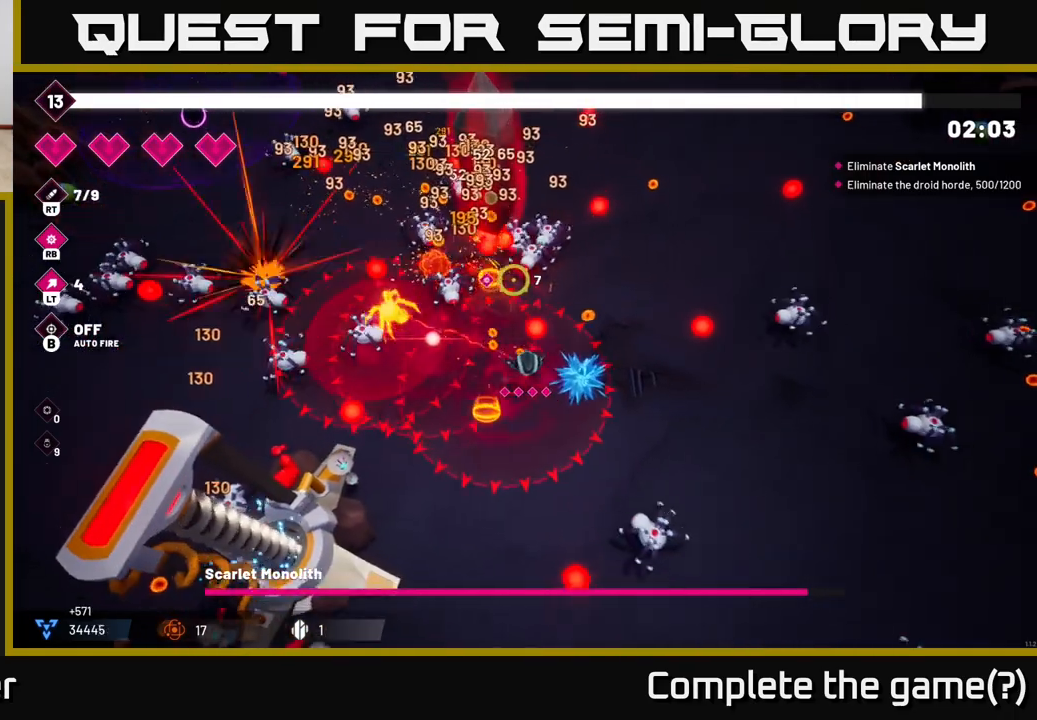
{"buttons": ["R2"], "left_stick": "center", "right_stick": "up", "events": [[117, "left_stick", "down-left"], [500, "left_stick", "center"]]}
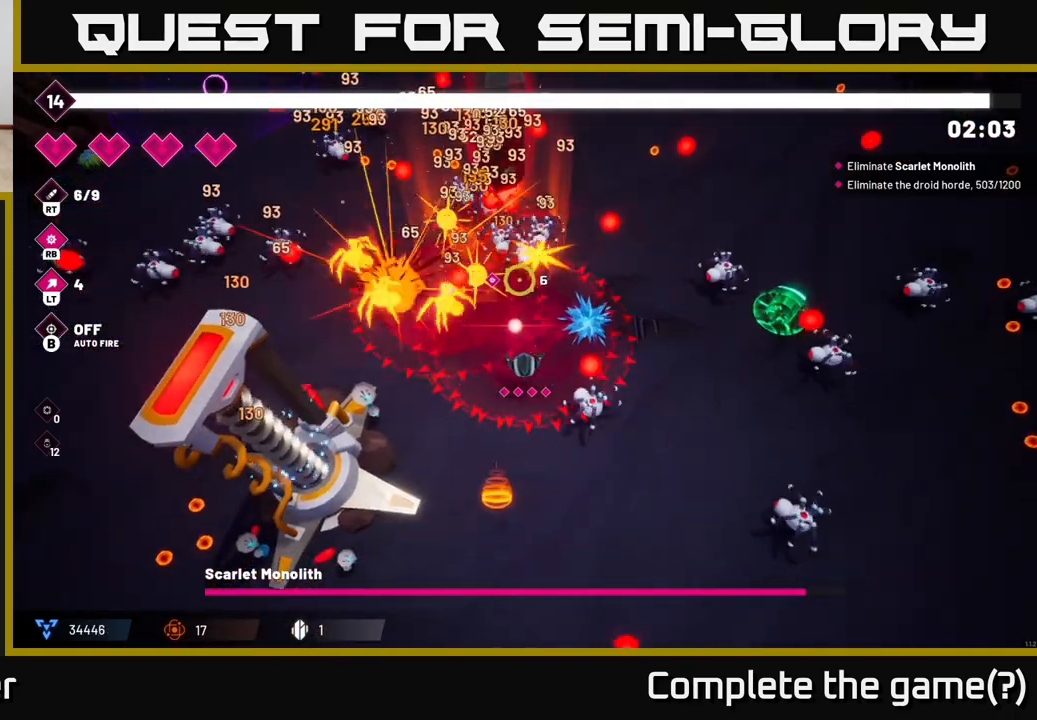
{"buttons": ["R2"], "left_stick": "down", "right_stick": "up", "events": [[83, "left_stick", "down-left"], [283, "left_stick", "down"]]}
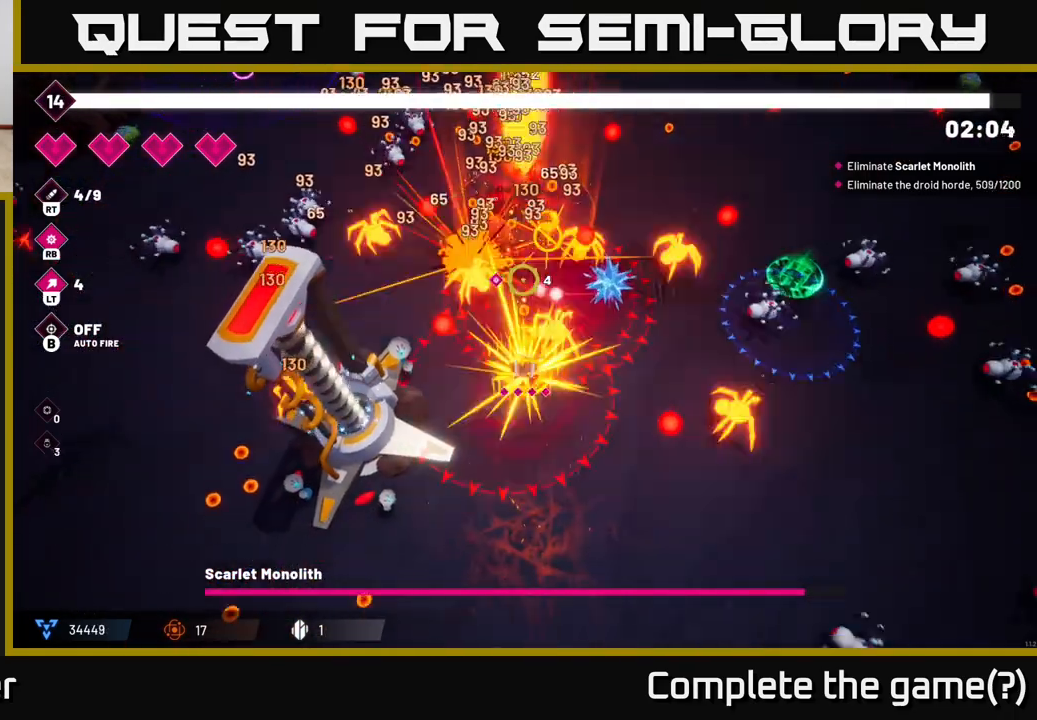
{"buttons": ["R2"], "left_stick": "down-right", "right_stick": "up", "events": [[83, "left_stick", "down-right"]]}
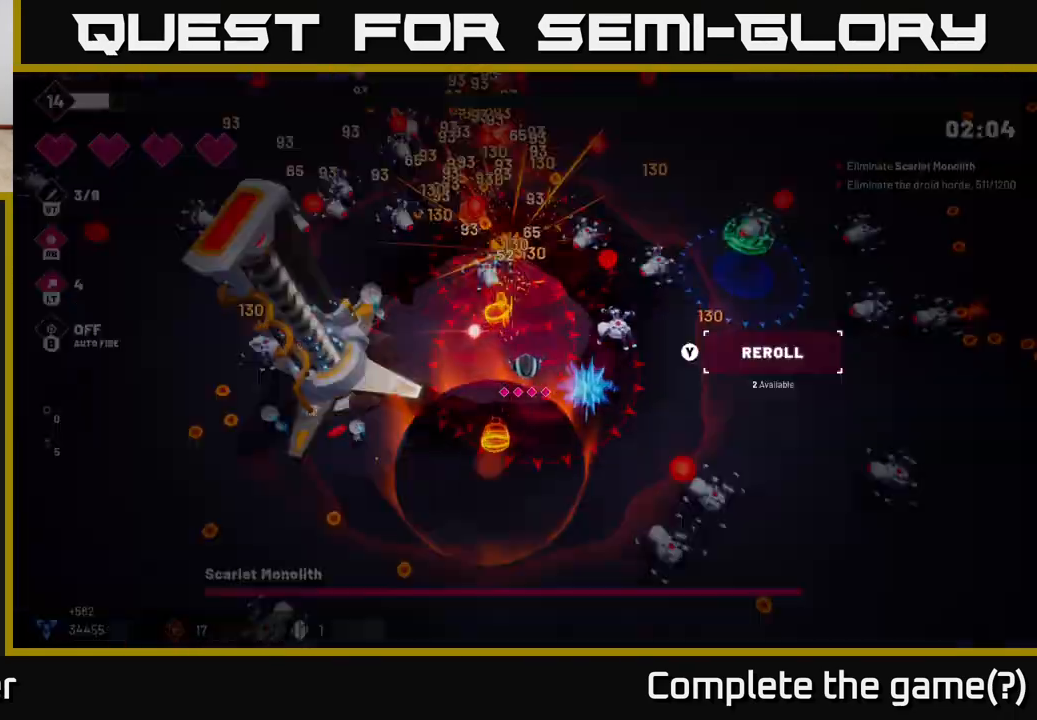
{"buttons": [], "left_stick": "center", "right_stick": "center", "events": [[150, "left_stick", "left"], [333, "left_stick", "center"], [400, "R2", "up"], [500, "right_stick", "center"]]}
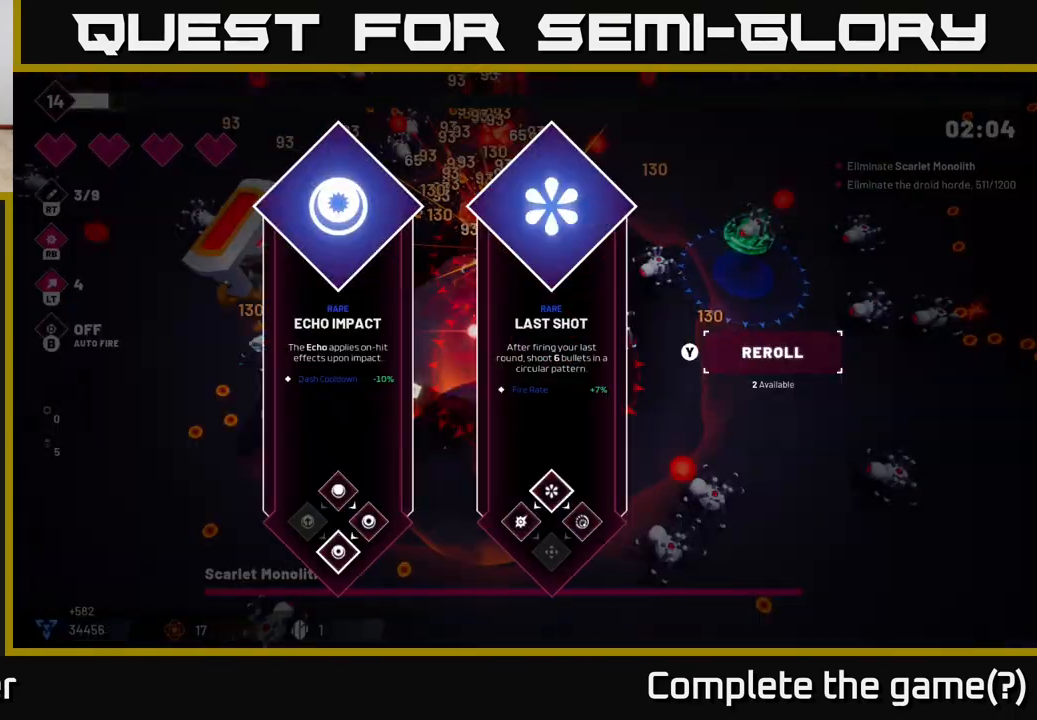
{"buttons": [], "left_stick": "center", "right_stick": "center", "events": []}
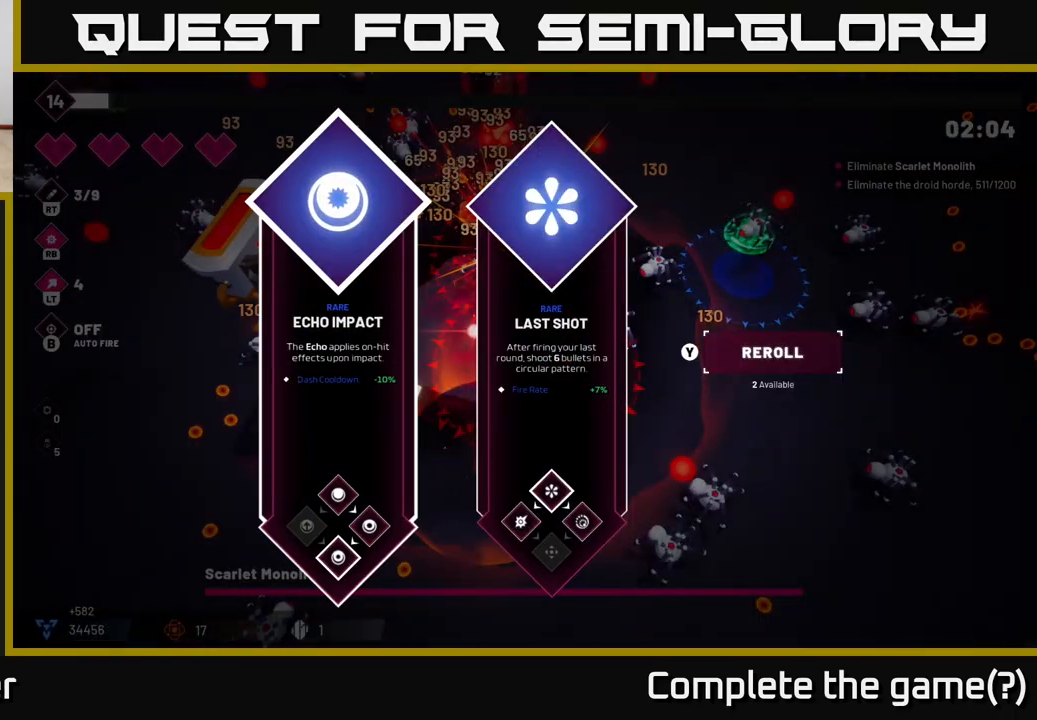
{"buttons": [], "left_stick": "center", "right_stick": "center", "events": []}
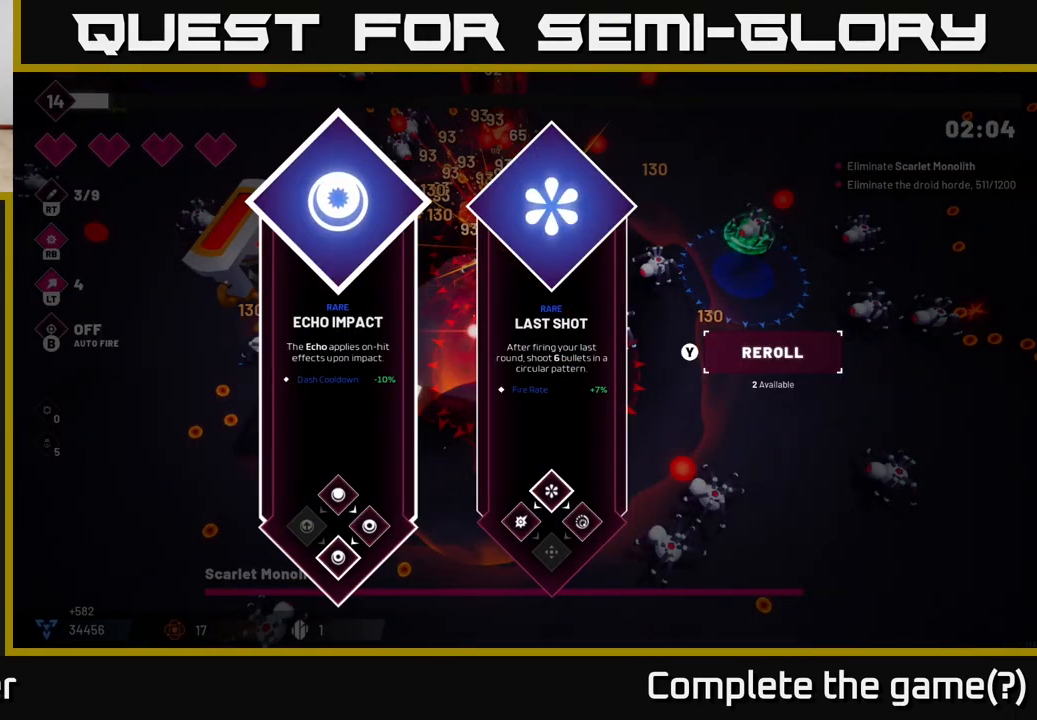
{"buttons": [], "left_stick": "right", "right_stick": "center", "events": [[350, "left_stick", "right"]]}
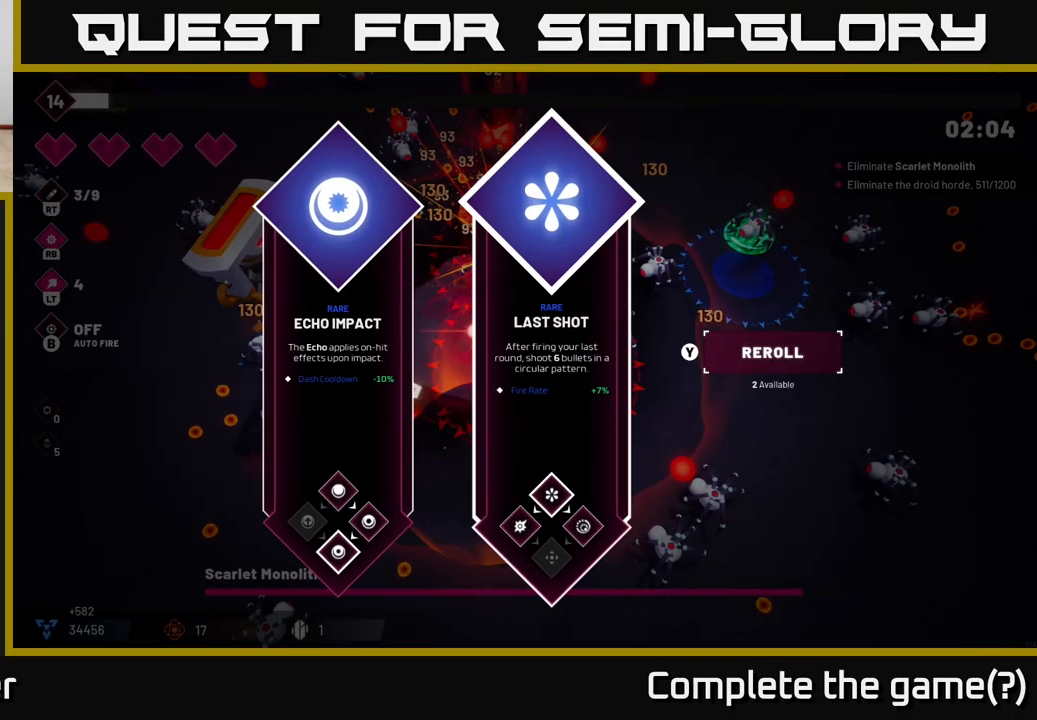
{"buttons": [], "left_stick": "left", "right_stick": "center", "events": [[83, "left_stick", "center"], [350, "left_stick", "left"]]}
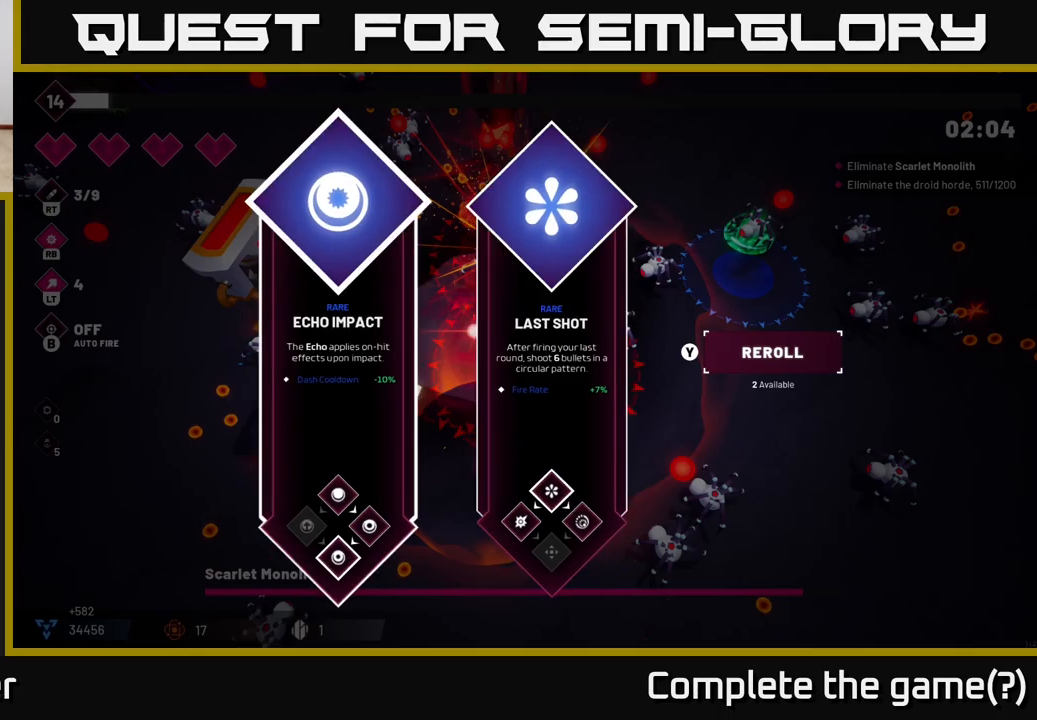
{"buttons": [], "left_stick": "center", "right_stick": "center", "events": [[33, "left_stick", "center"], [150, "left_stick", "right"], [367, "left_stick", "center"]]}
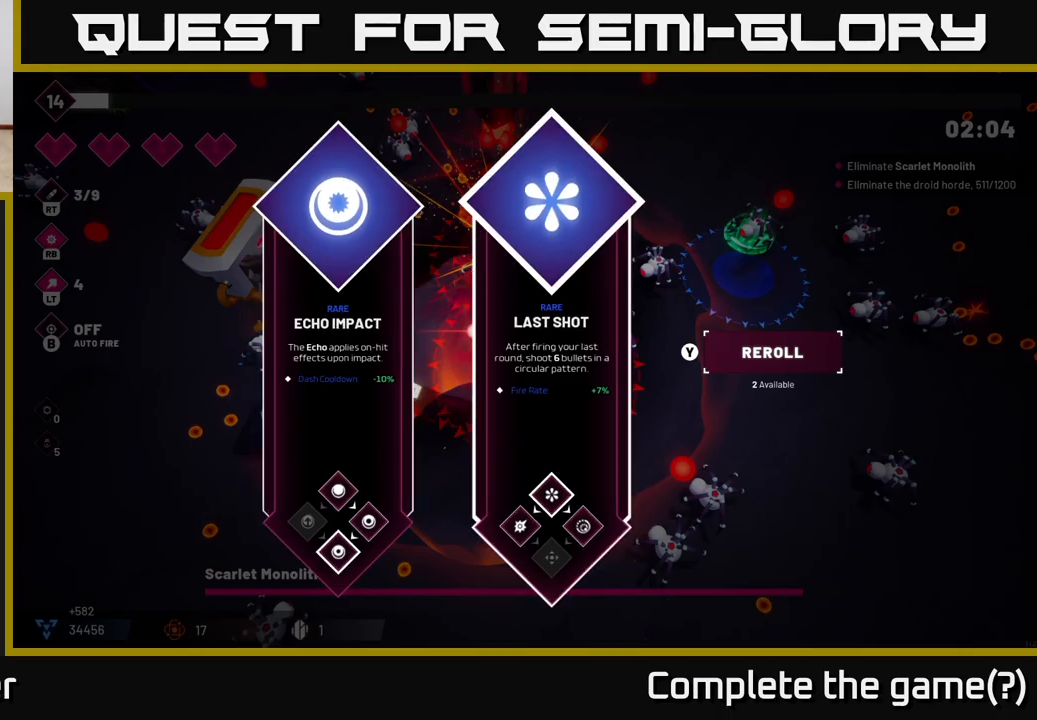
{"buttons": [], "left_stick": "left", "right_stick": "center", "events": [[217, "left_stick", "left"], [350, "A", "down"], [467, "A", "up"]]}